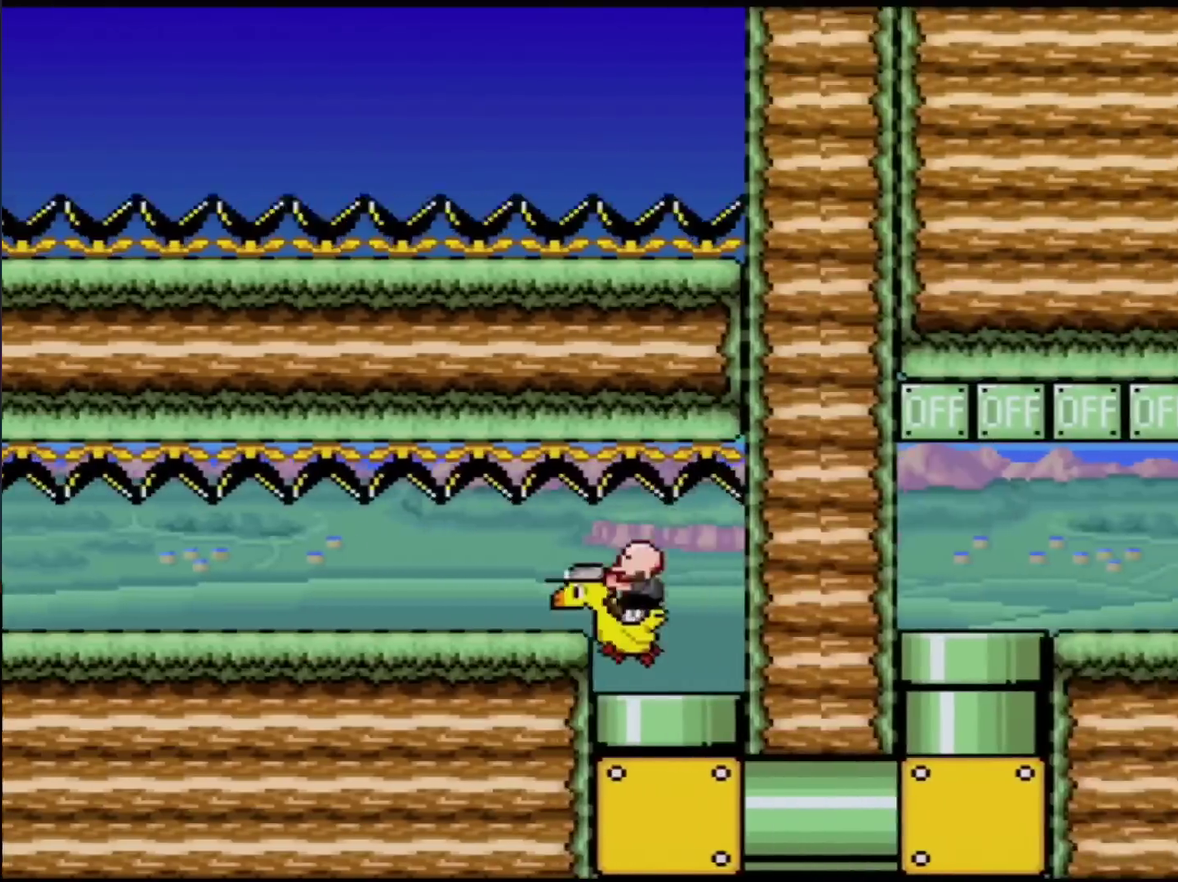
Gameplay with a controller (Nintendo layout); each line is a JSON object with the inputs held at the frame after it. "events" lists button and stick changes between this image and that frame as [ms after this image, input, new state], when the widget could be followed in between. Not read: L3 R3.
{"buttons": ["Y", "DPAD_DOWN"], "events": [[367, "DPAD_DOWN", "down"], [367, "DPAD_RIGHT", "down"], [434, "DPAD_RIGHT", "up"]]}
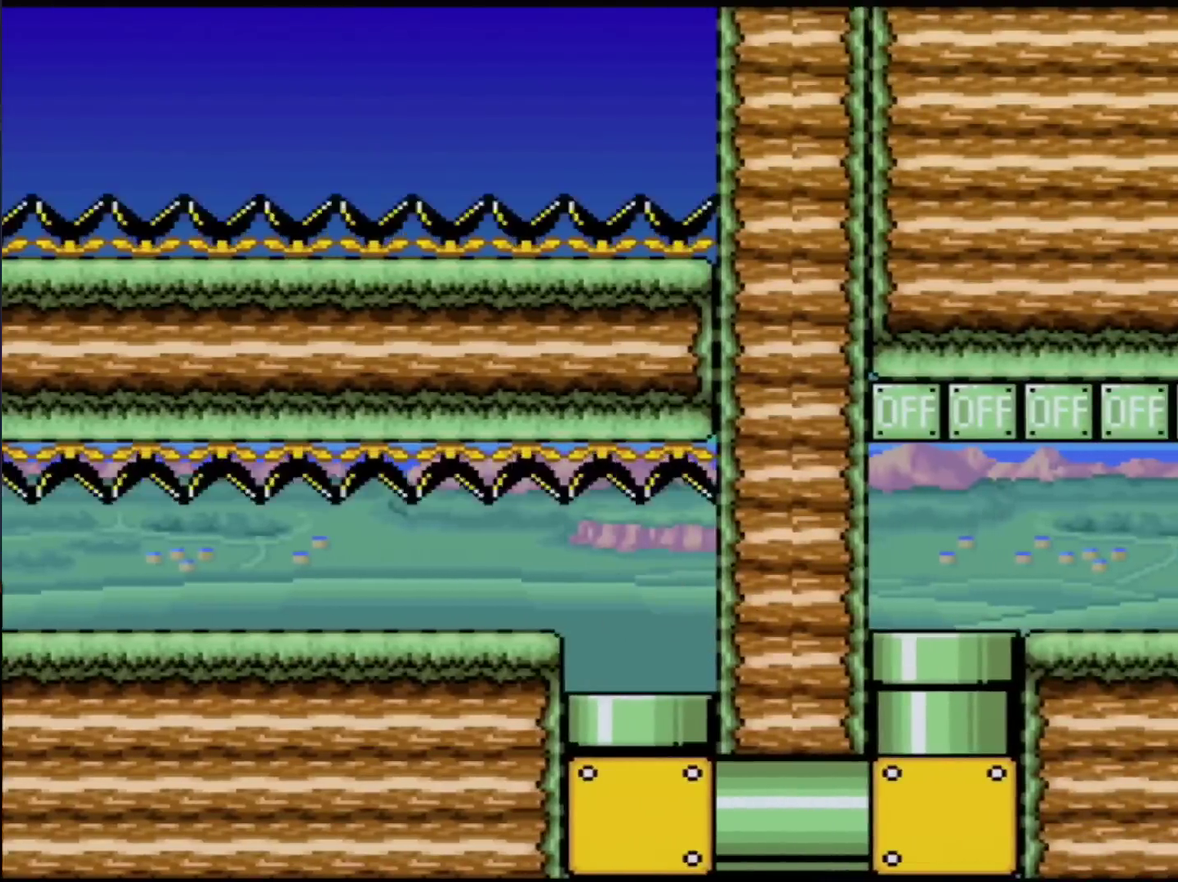
{"buttons": ["Y"], "events": [[184, "DPAD_DOWN", "up"]]}
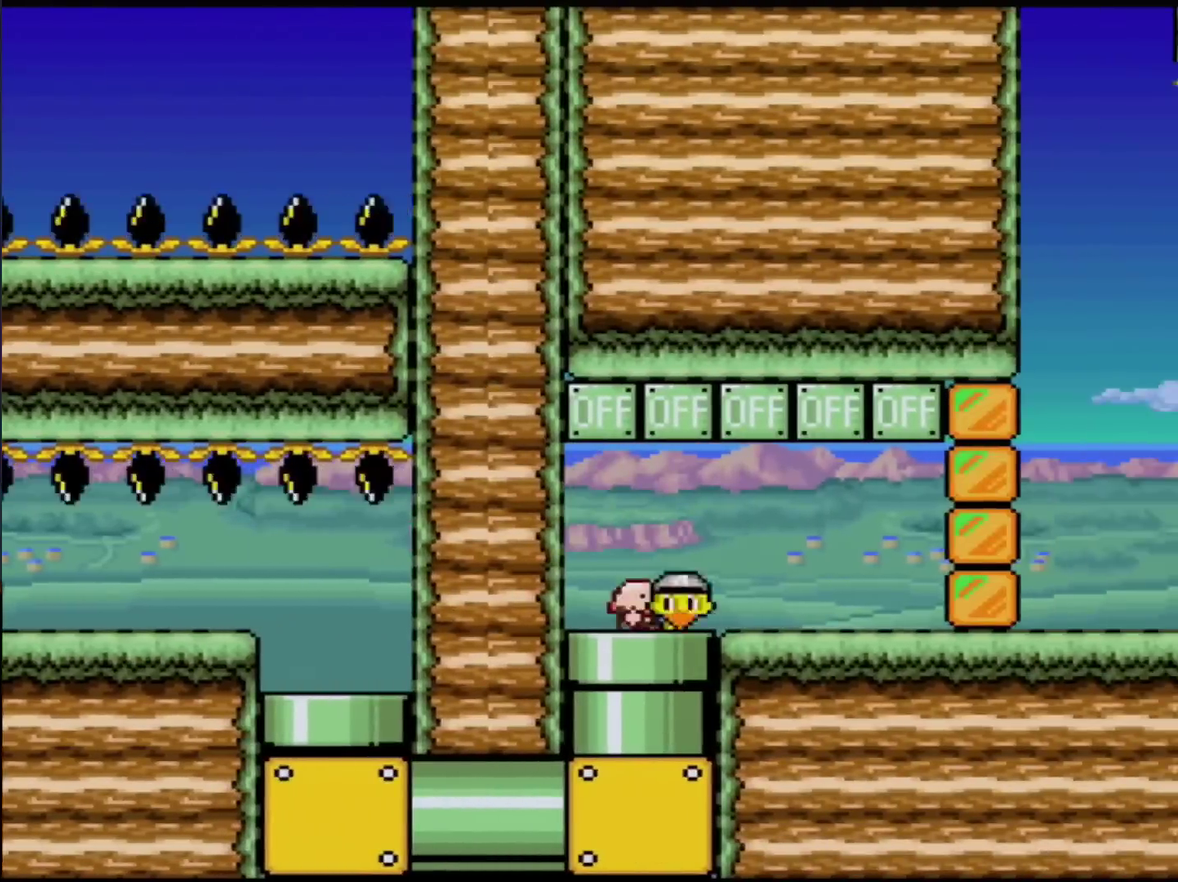
{"buttons": ["Y"], "events": [[333, "B", "down"], [500, "B", "up"]]}
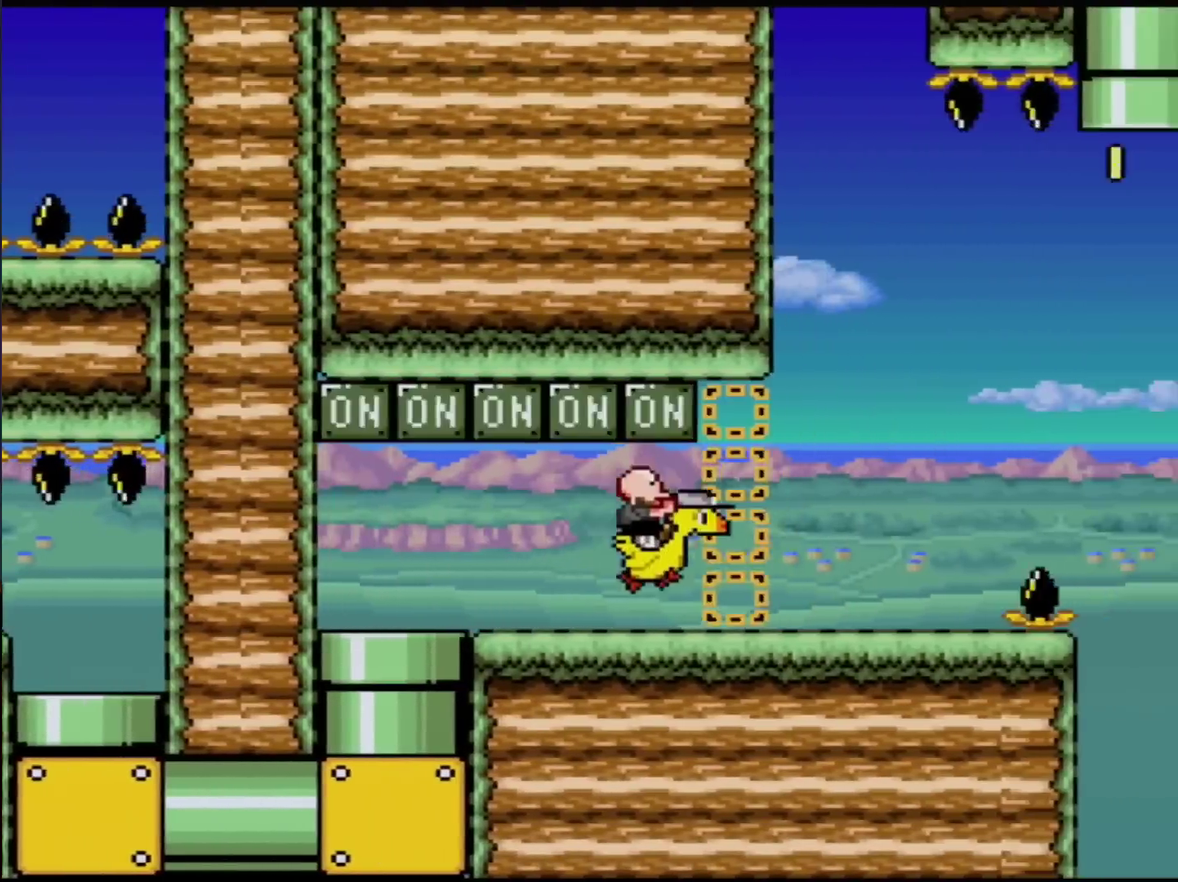
{"buttons": ["B", "Y"], "events": [[501, "B", "down"]]}
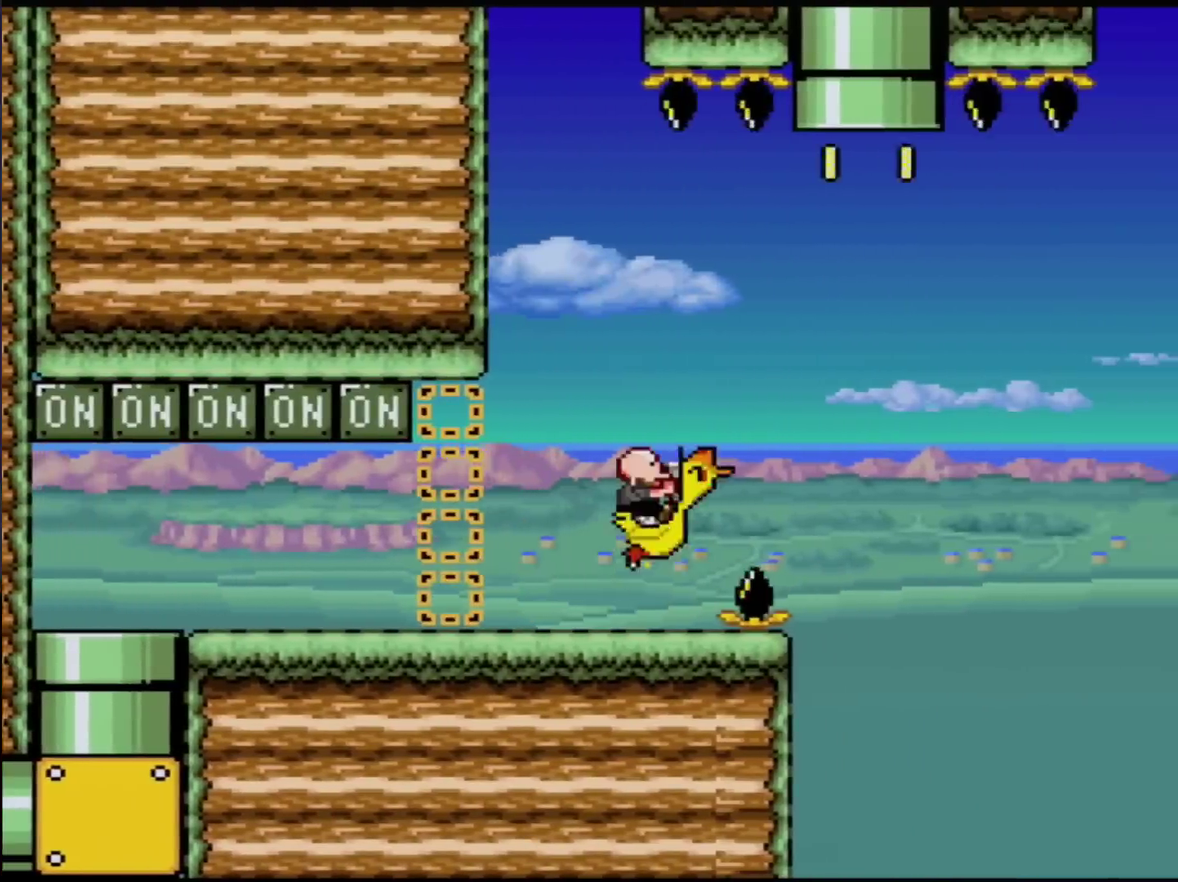
{"buttons": ["A", "X", "DPAD_UP"], "events": [[283, "DPAD_UP", "down"], [317, "A", "down"], [317, "X", "down"], [367, "Y", "up"], [400, "B", "up"]]}
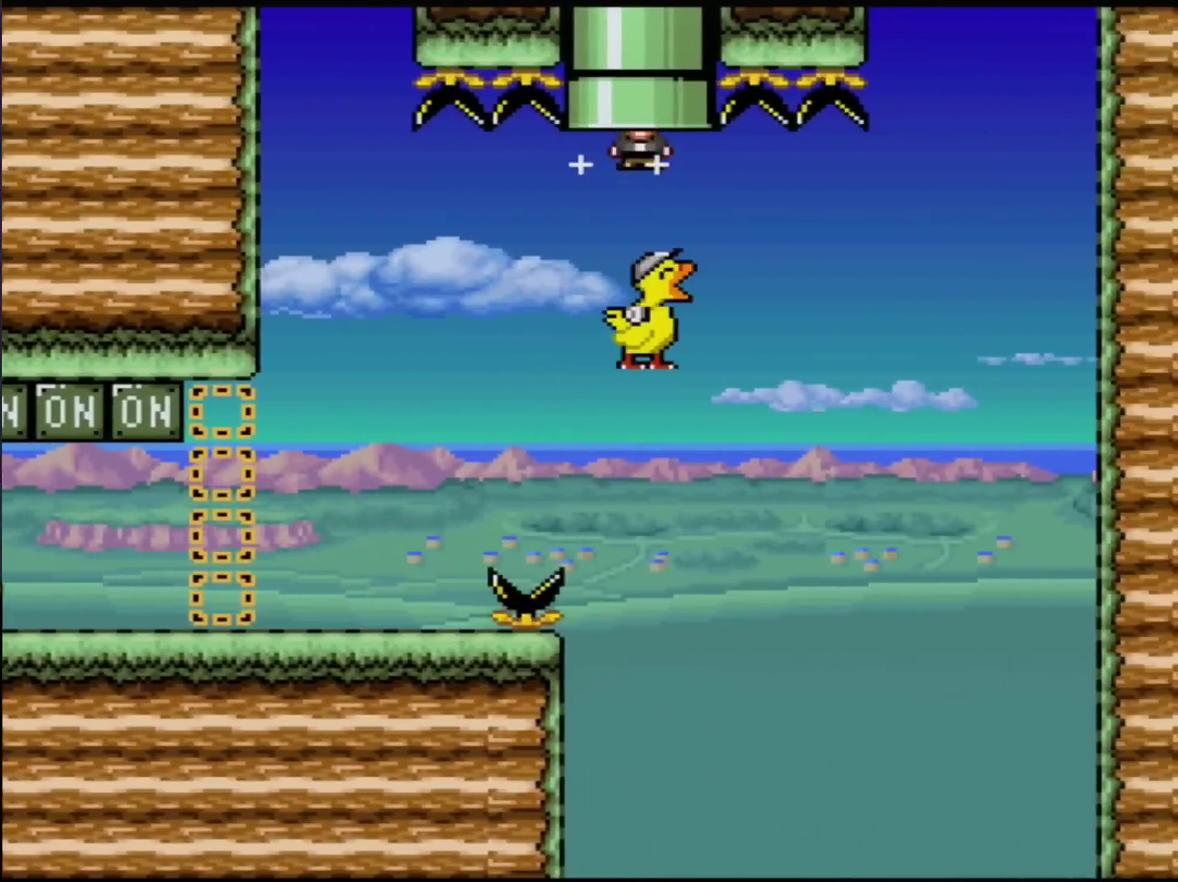
{"buttons": [], "events": [[317, "A", "up"], [367, "DPAD_UP", "up"], [401, "X", "up"]]}
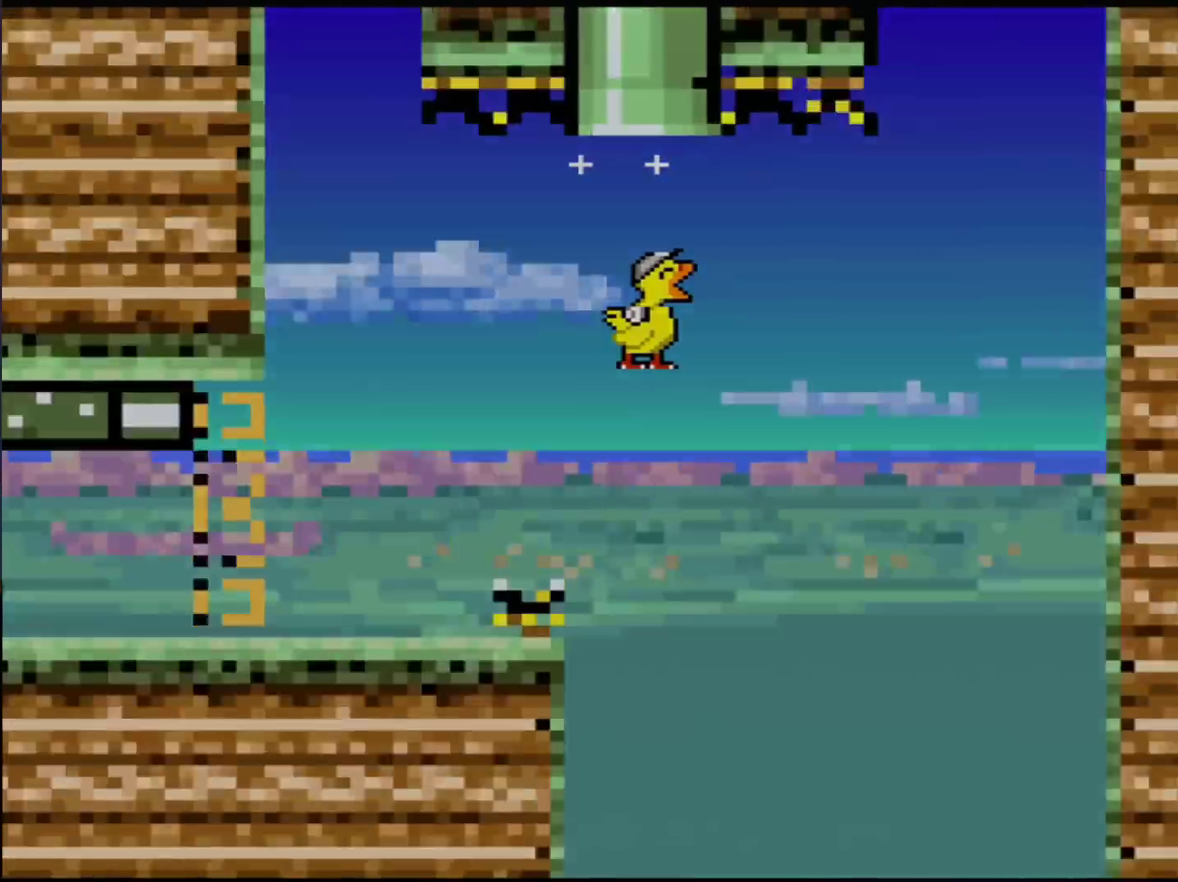
{"buttons": [], "events": []}
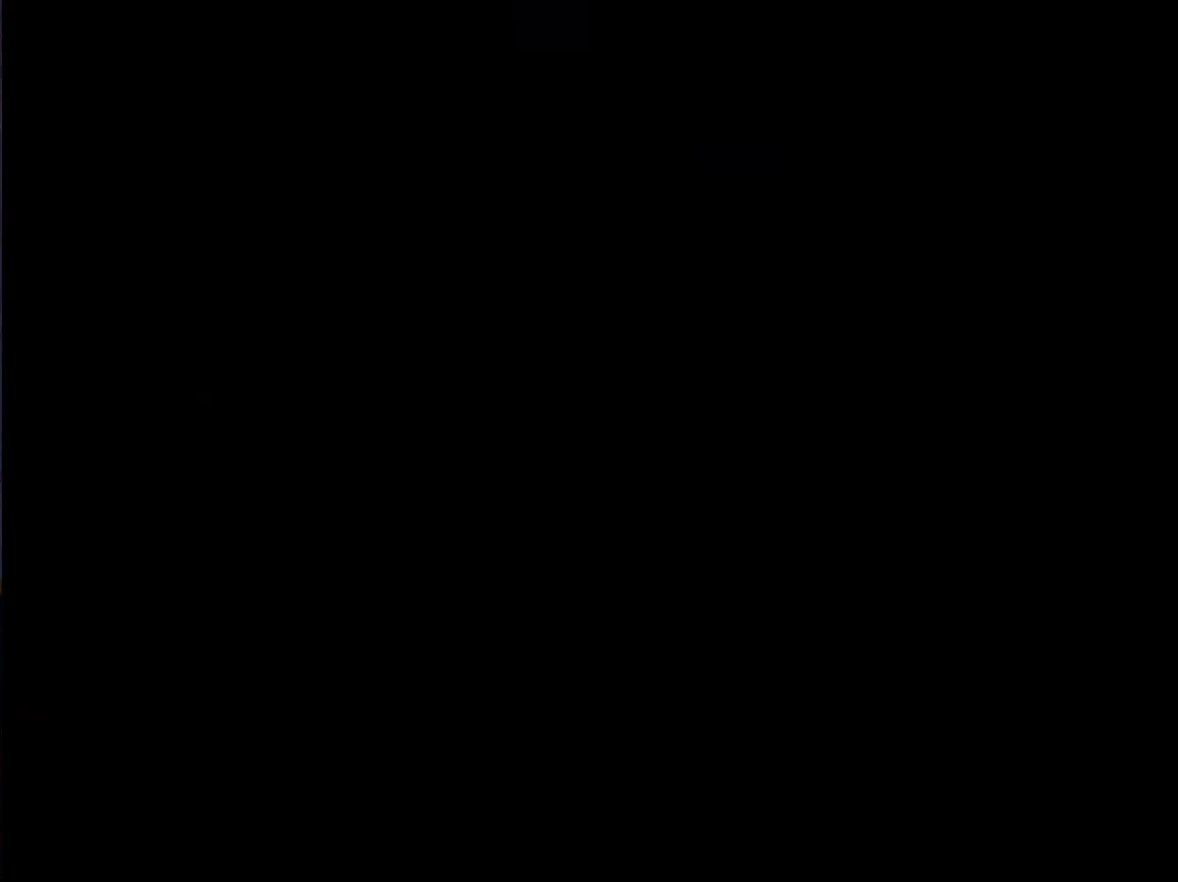
{"buttons": [], "events": []}
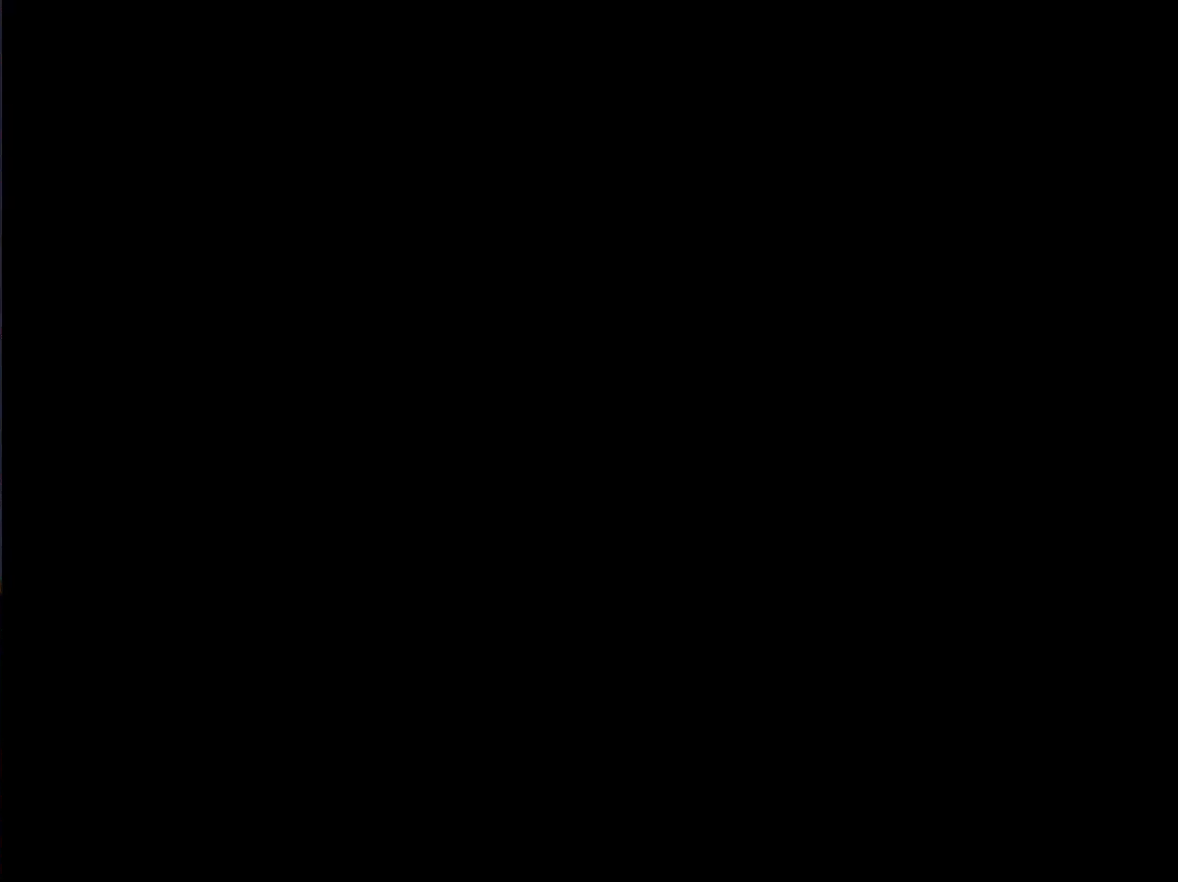
{"buttons": [], "events": []}
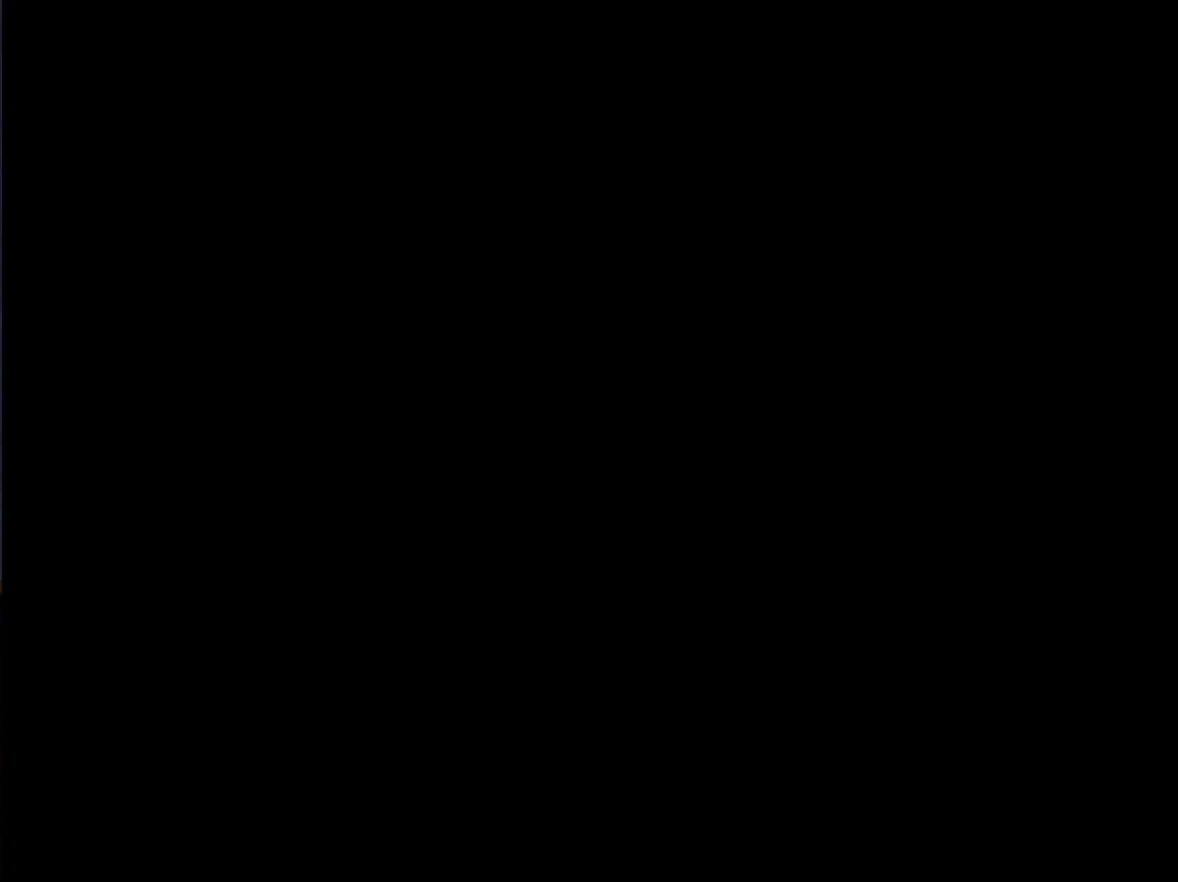
{"buttons": [], "events": []}
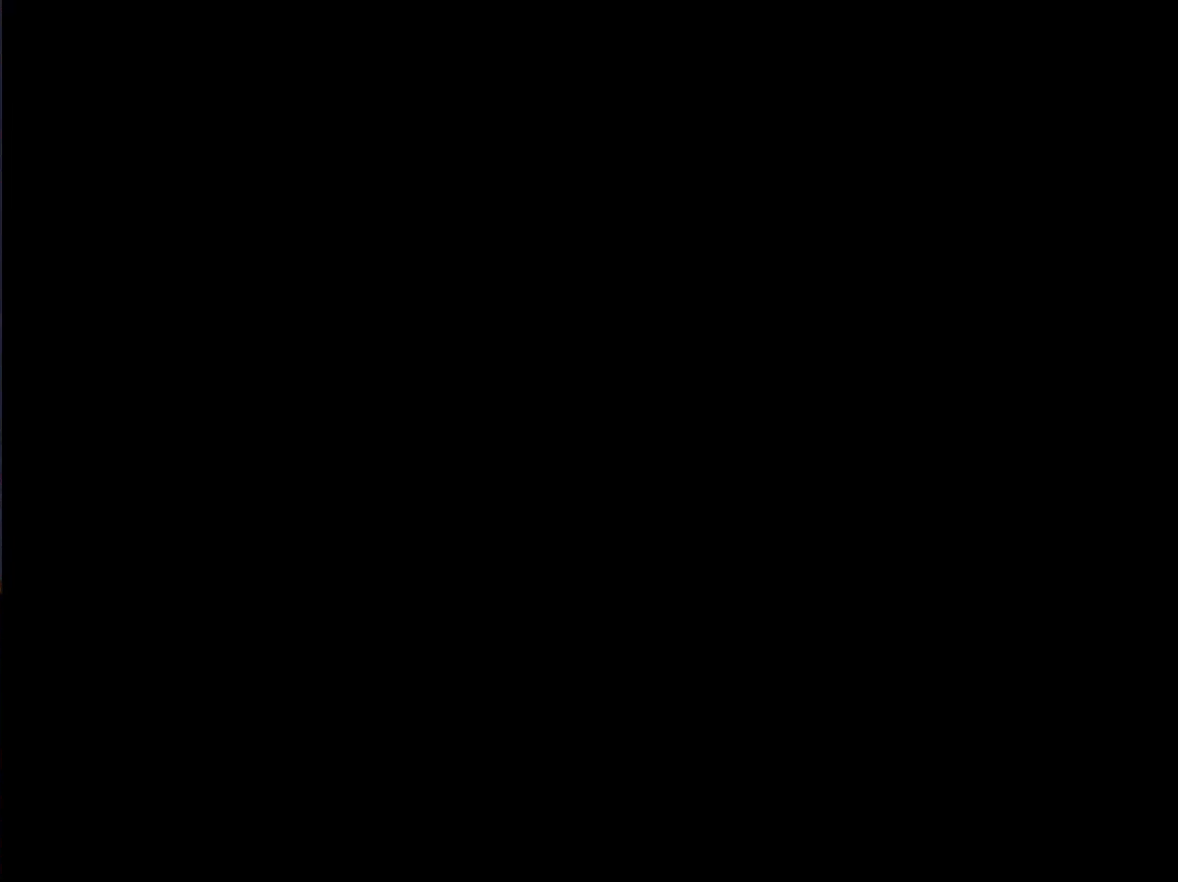
{"buttons": [], "events": []}
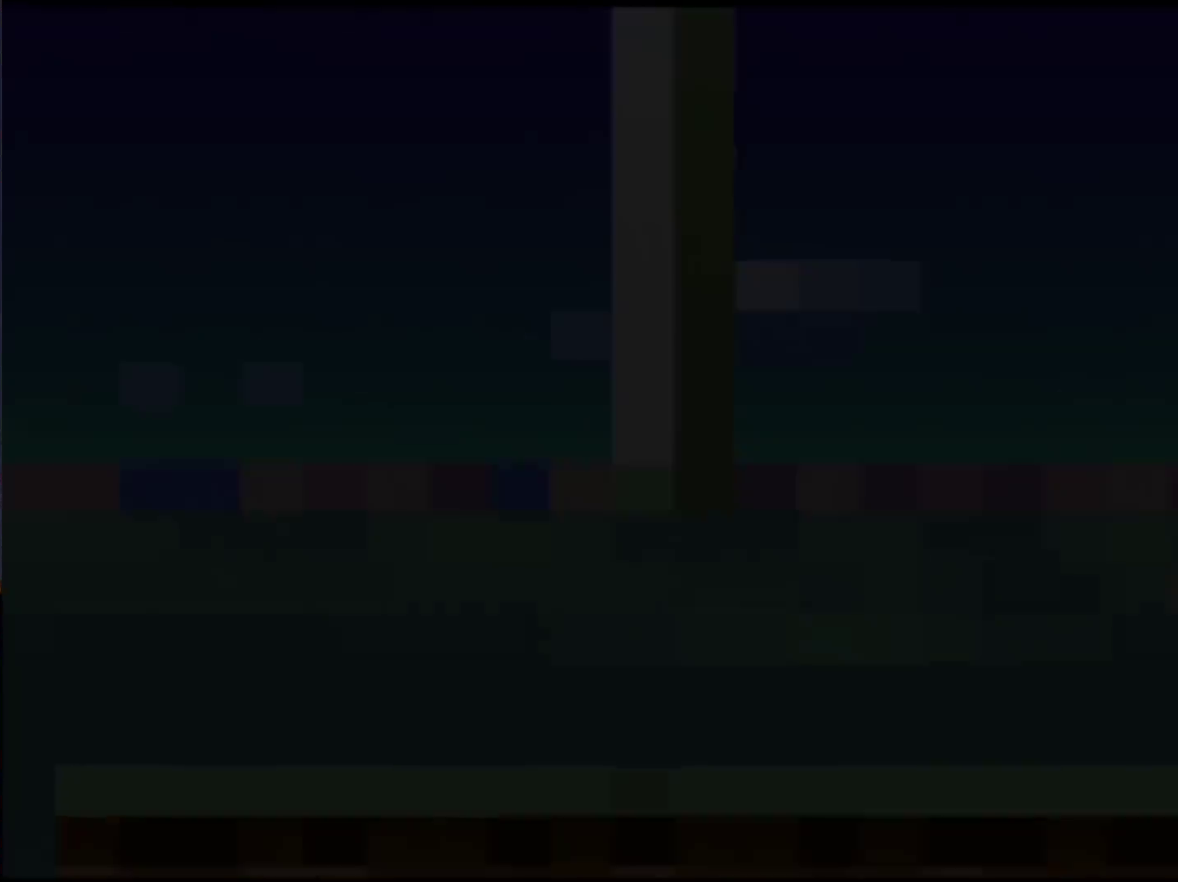
{"buttons": ["Y"], "events": [[50, "Y", "down"]]}
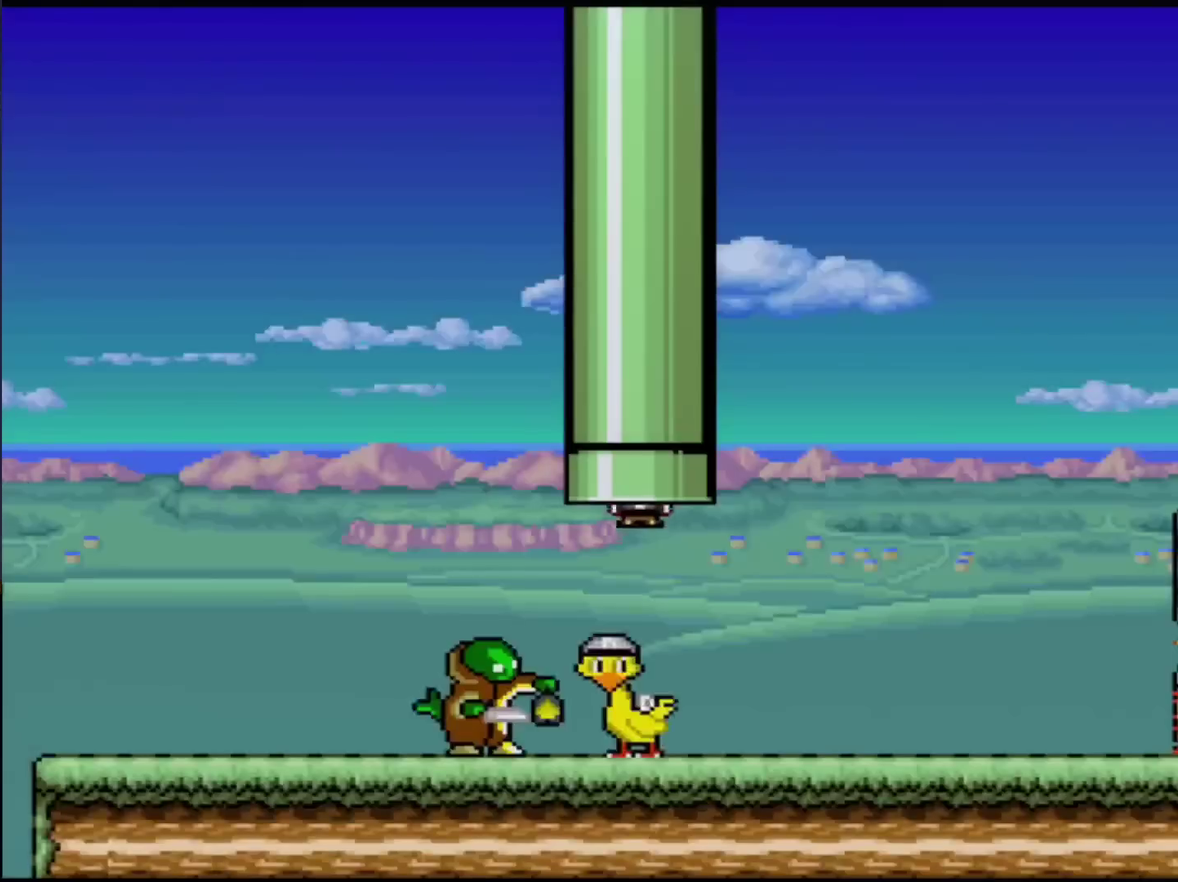
{"buttons": ["Y"], "events": []}
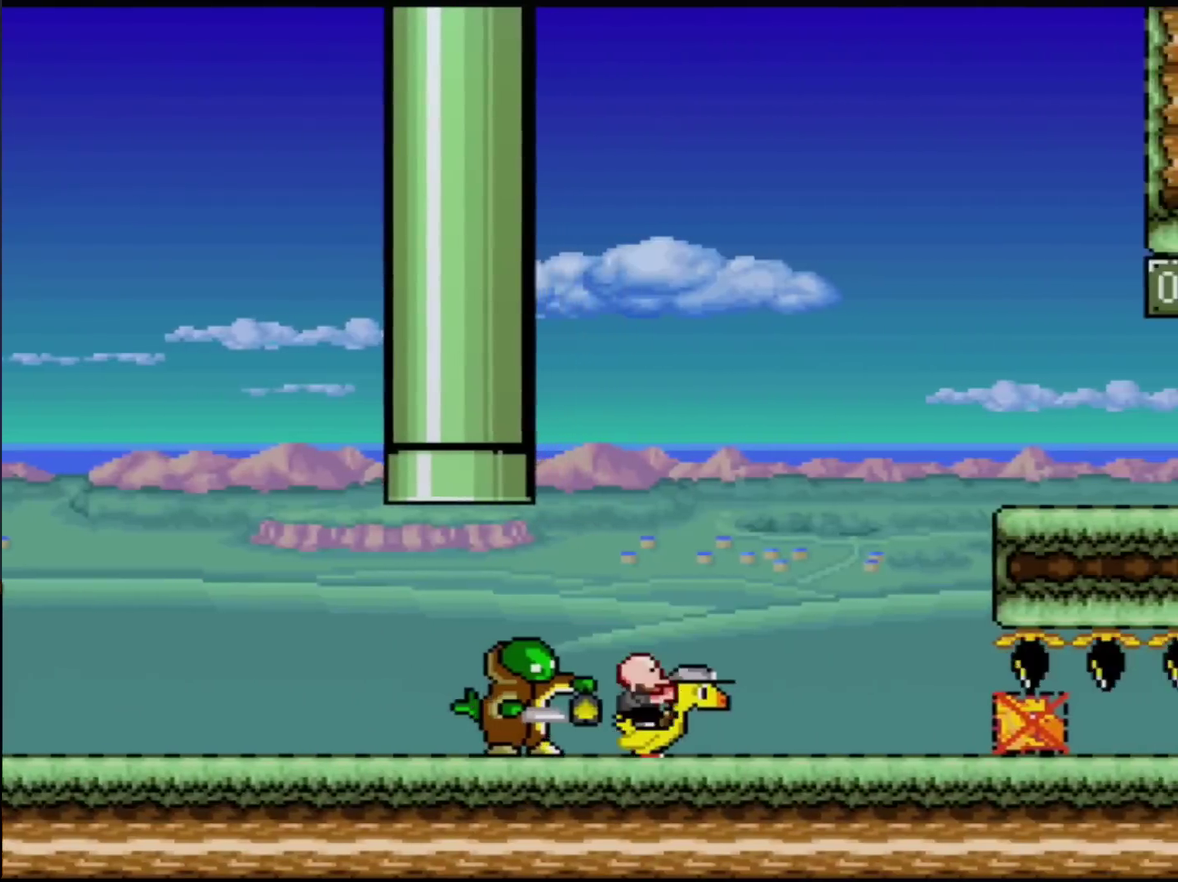
{"buttons": ["B", "Y"], "events": [[67, "Y", "up"], [134, "Y", "down"], [267, "B", "down"]]}
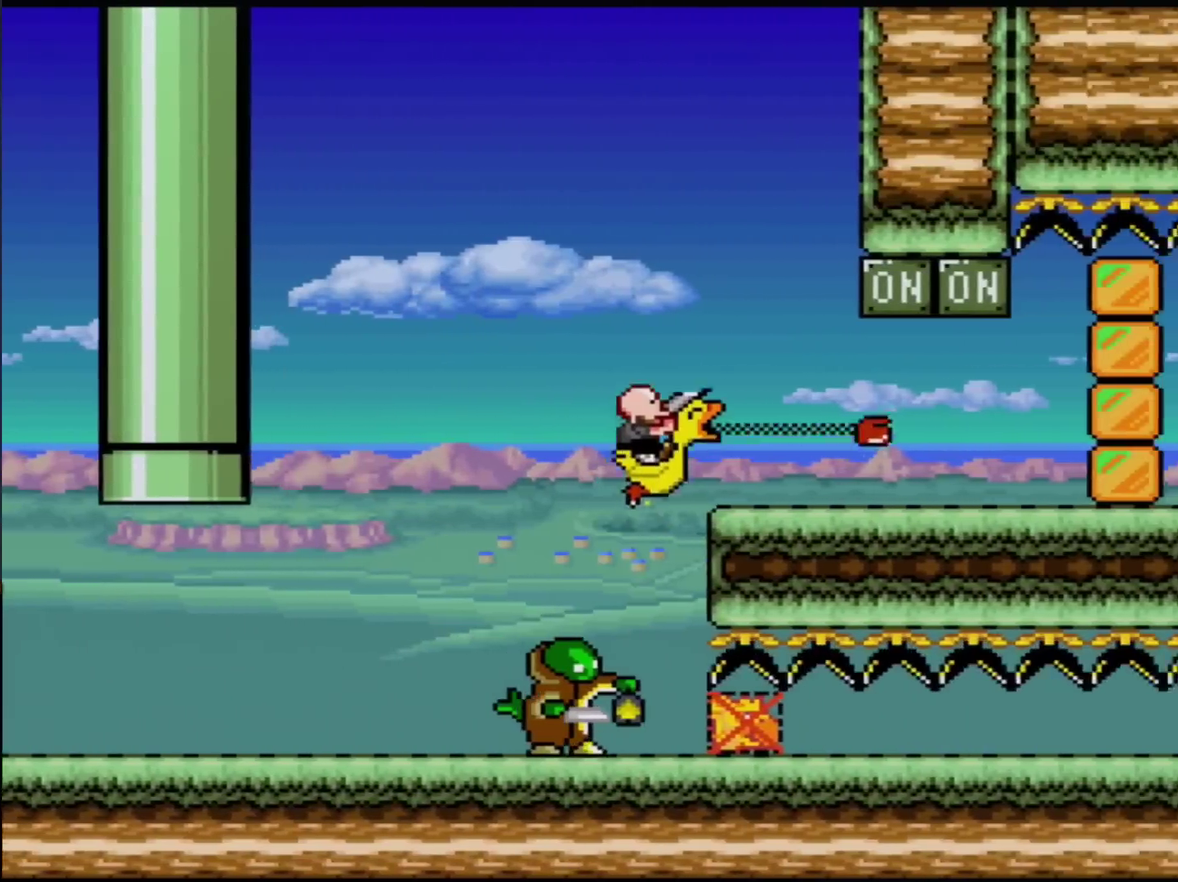
{"buttons": ["B", "Y"], "events": [[67, "B", "up"], [417, "B", "down"]]}
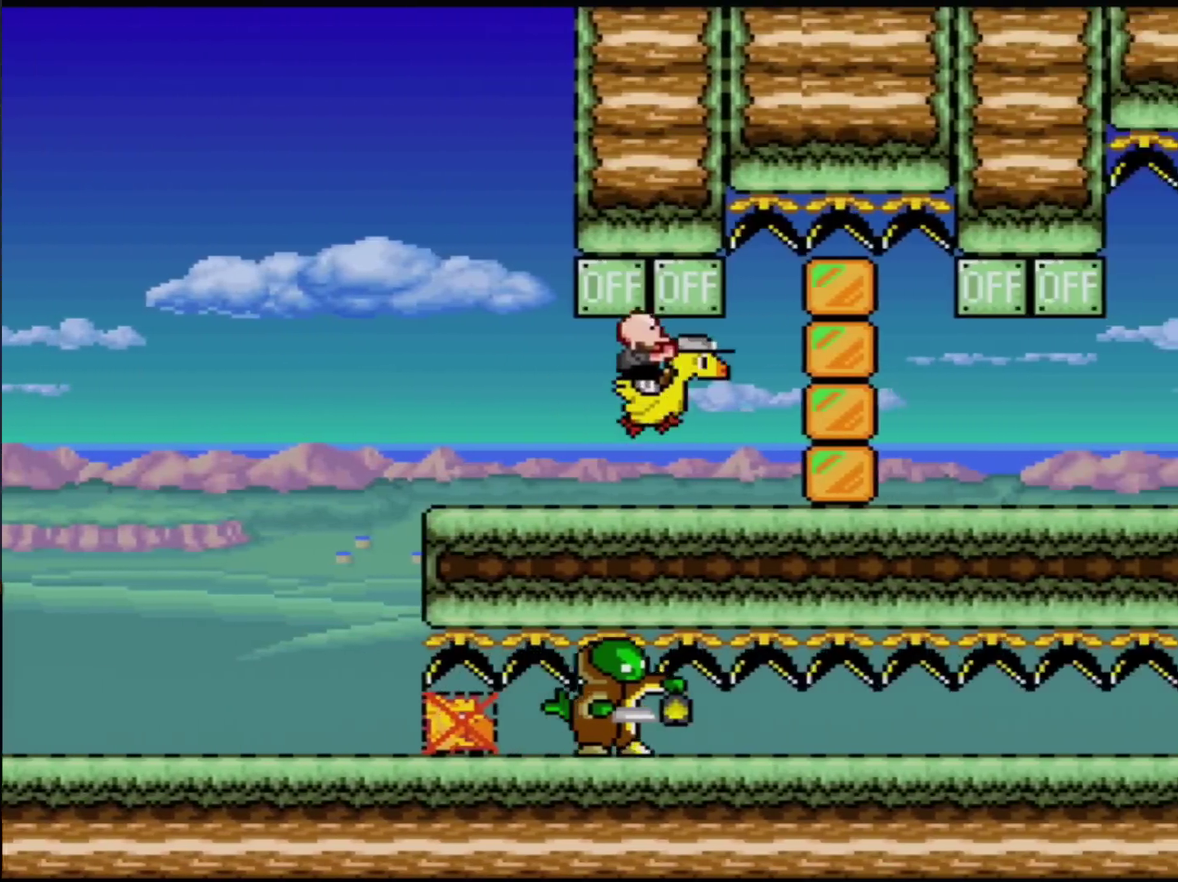
{"buttons": ["Y"], "events": [[67, "B", "up"]]}
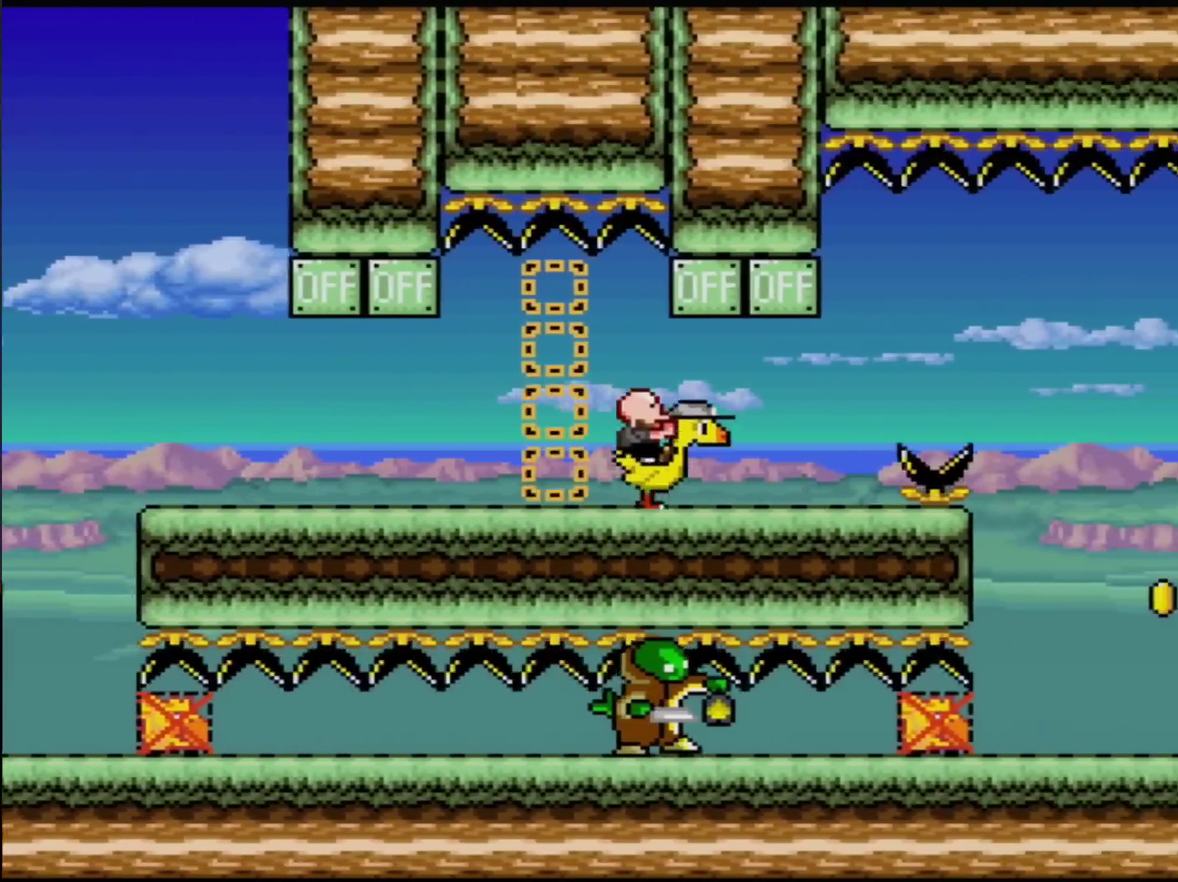
{"buttons": ["Y"], "events": [[67, "B", "down"], [200, "B", "up"], [384, "B", "down"], [484, "B", "up"]]}
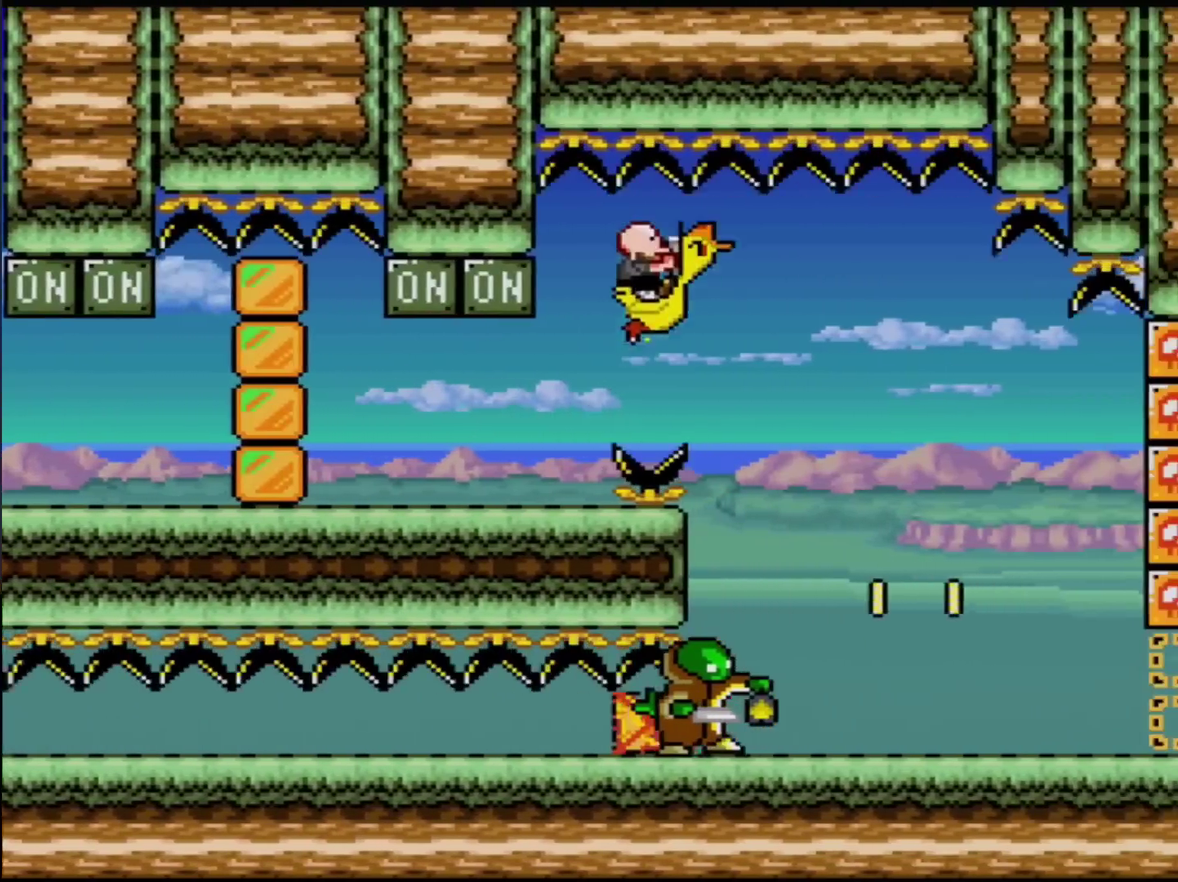
{"buttons": ["Y"], "events": []}
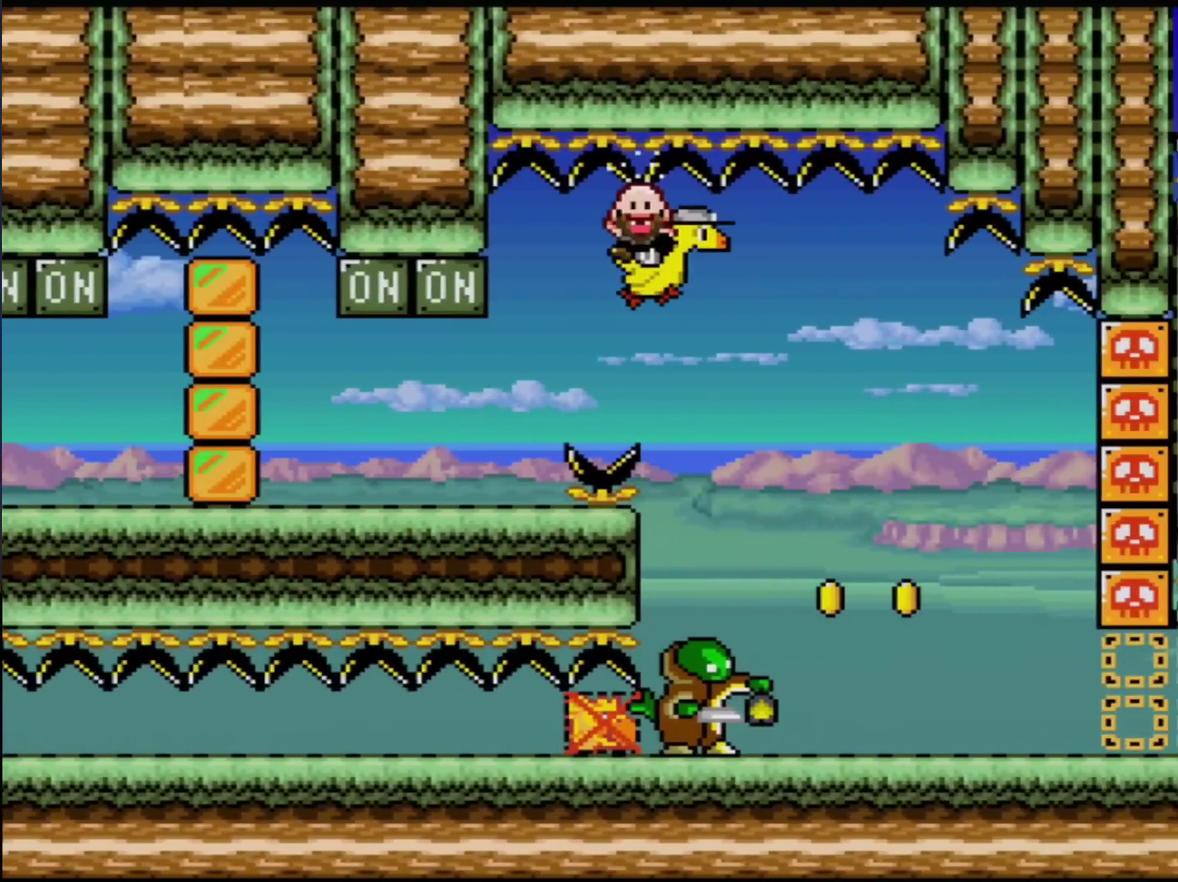
{"buttons": [], "events": [[67, "Y", "up"], [167, "A", "down"], [283, "A", "up"], [384, "A", "down"], [484, "A", "up"]]}
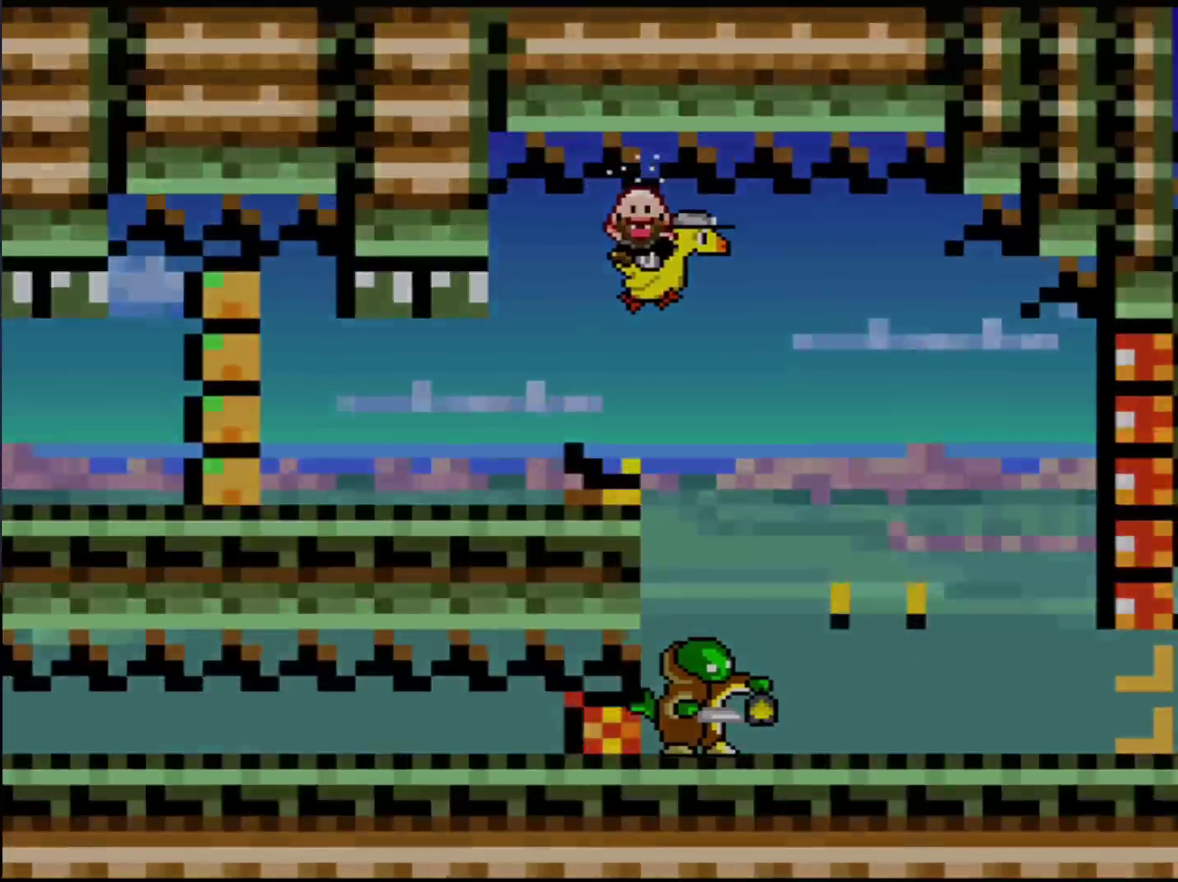
{"buttons": ["Y"], "events": [[67, "Y", "down"]]}
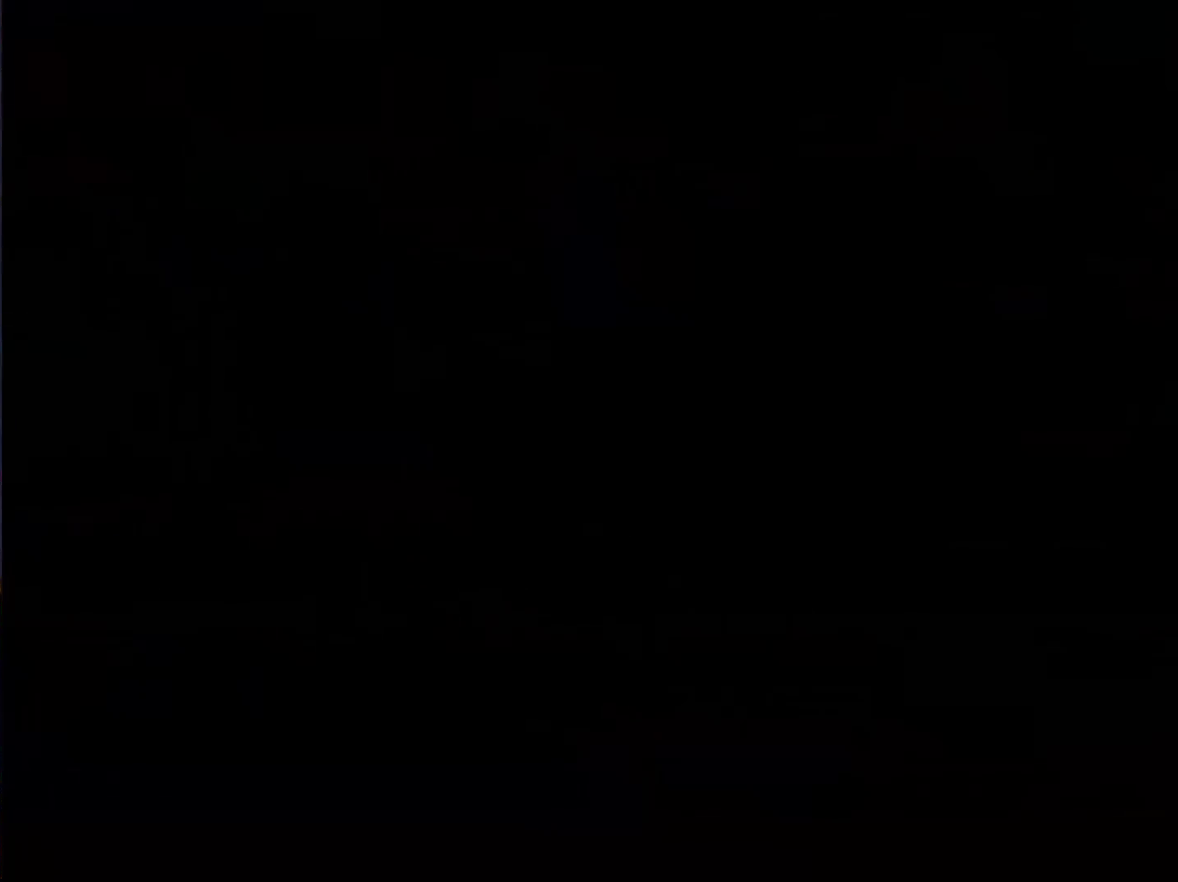
{"buttons": ["Y"], "events": []}
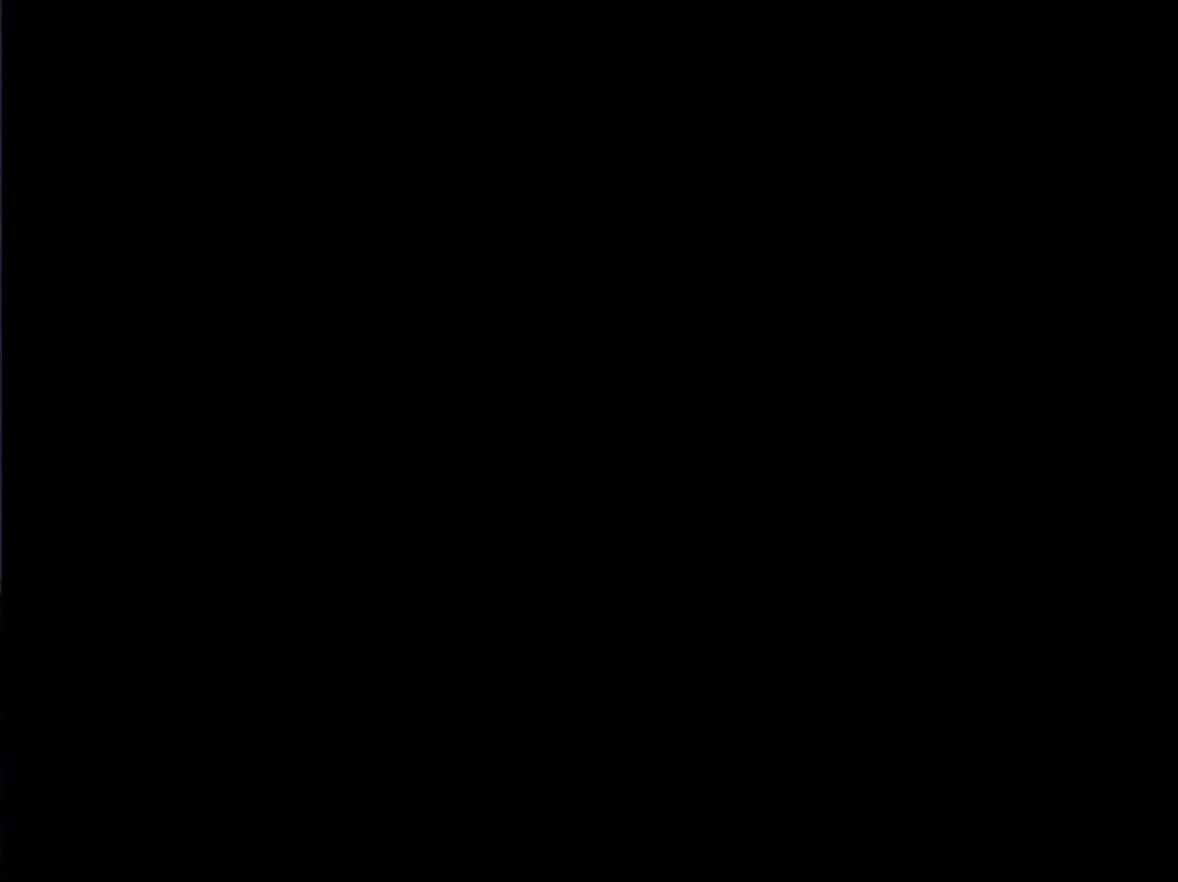
{"buttons": ["Y"], "events": []}
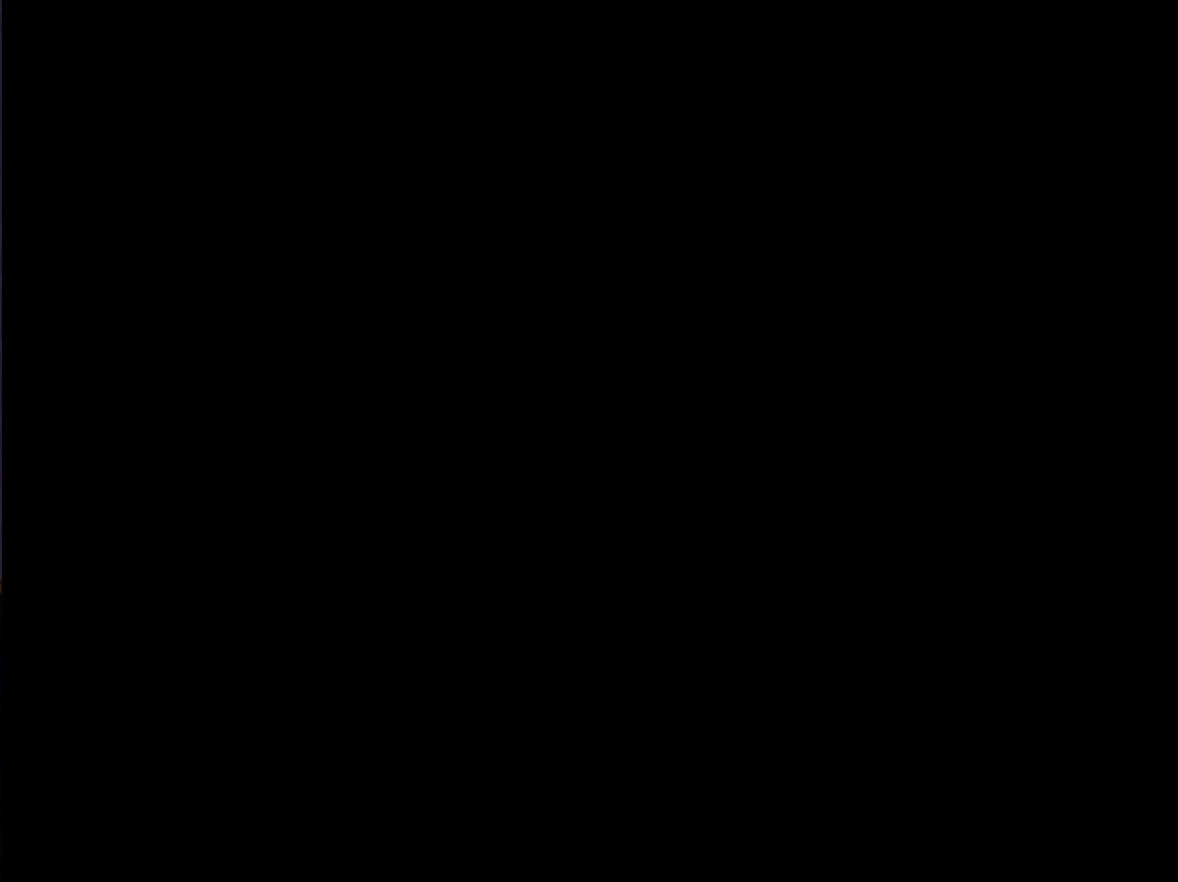
{"buttons": ["Y"], "events": []}
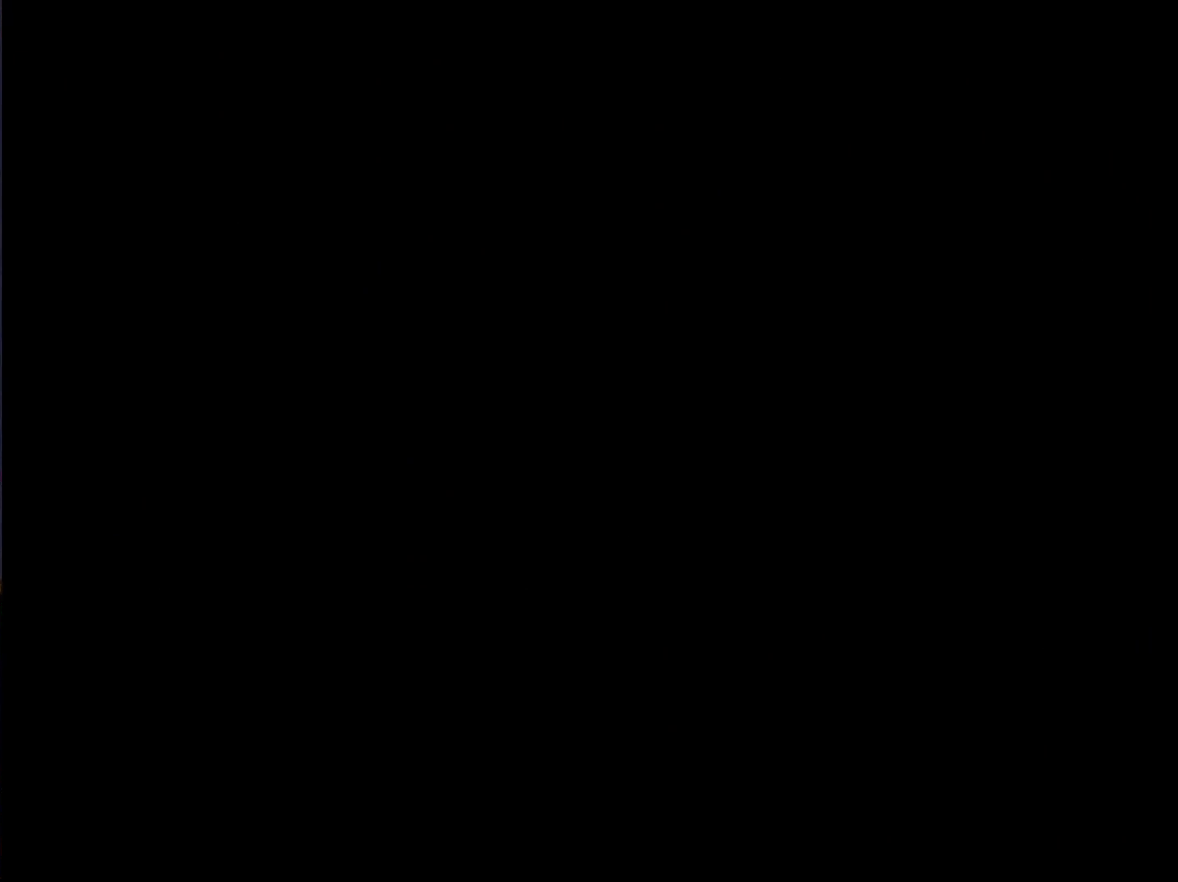
{"buttons": ["Y"], "events": []}
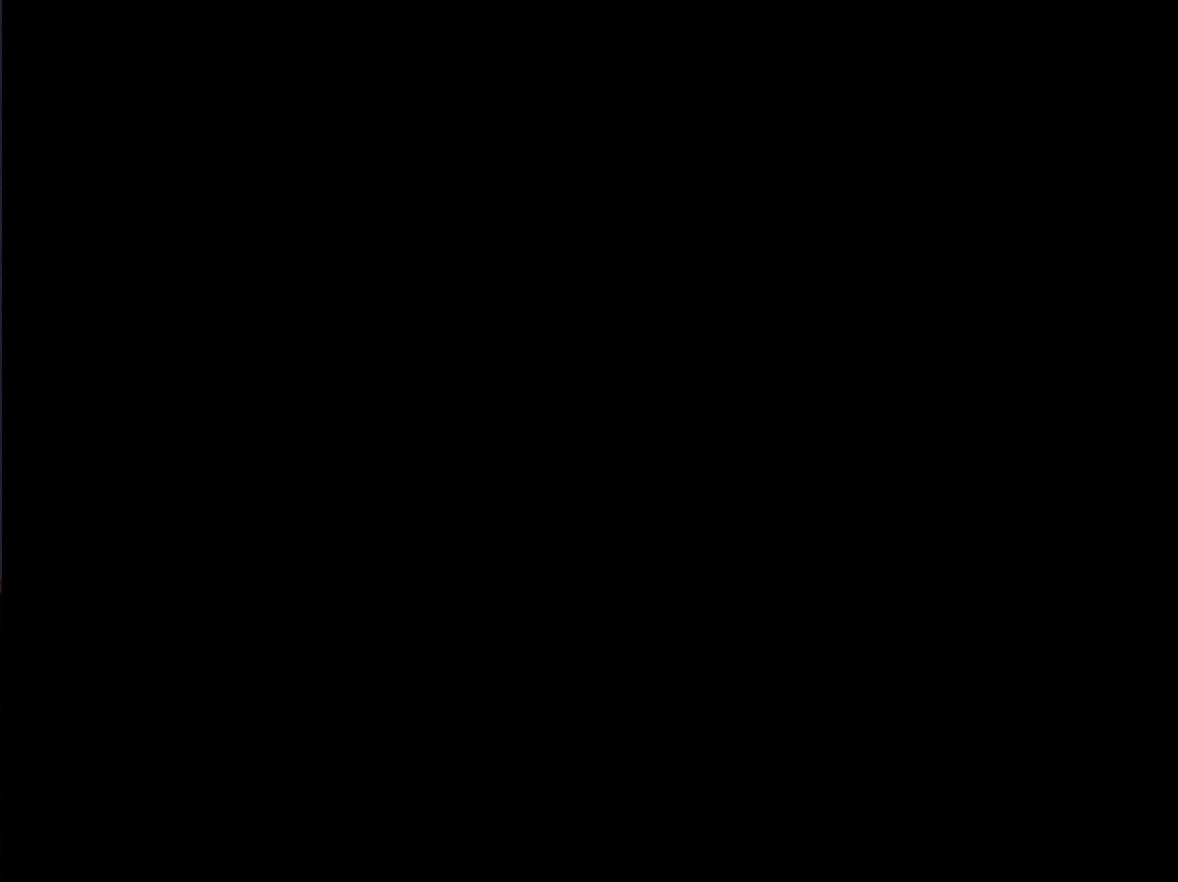
{"buttons": ["X"], "events": [[167, "X", "down"], [167, "Y", "up"]]}
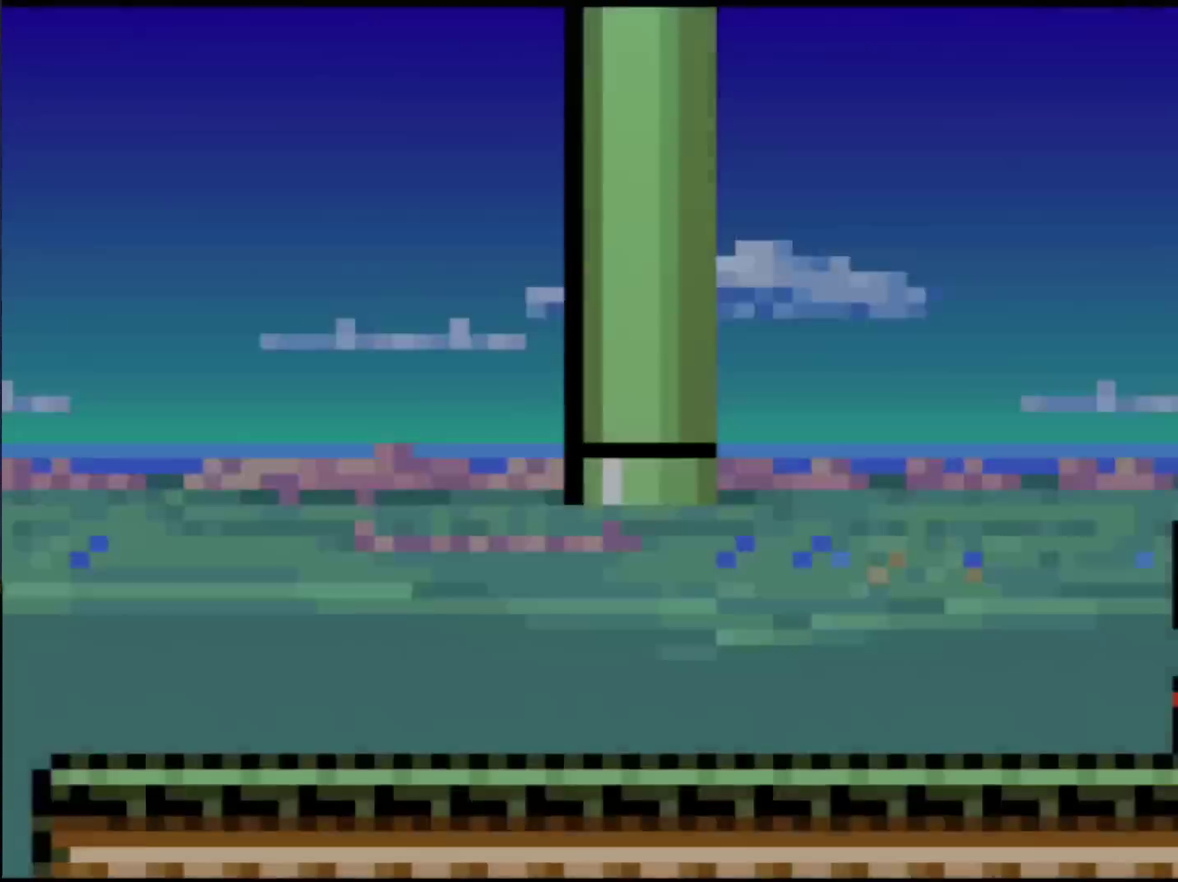
{"buttons": ["X"], "events": [[317, "X", "up"], [384, "X", "down"]]}
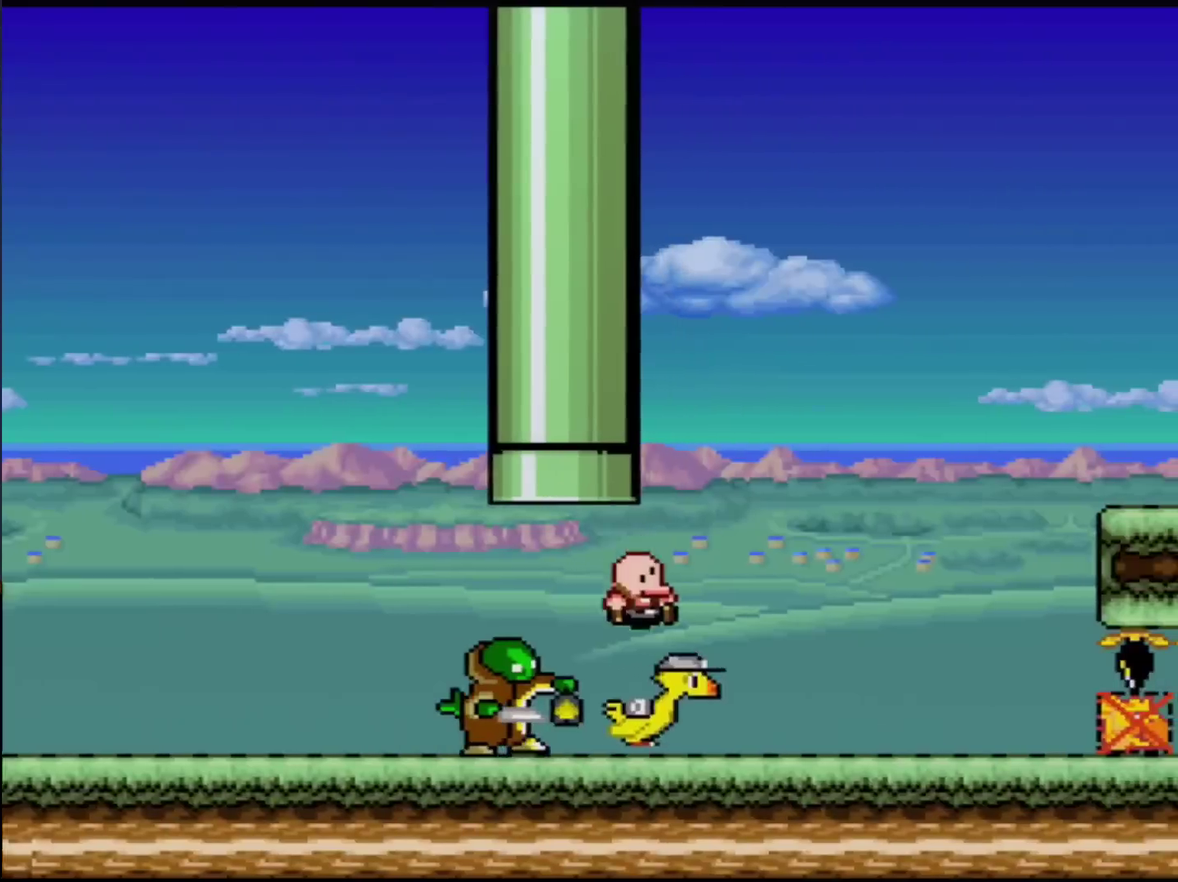
{"buttons": ["B", "Y"], "events": [[167, "X", "up"], [200, "Y", "down"], [350, "B", "down"]]}
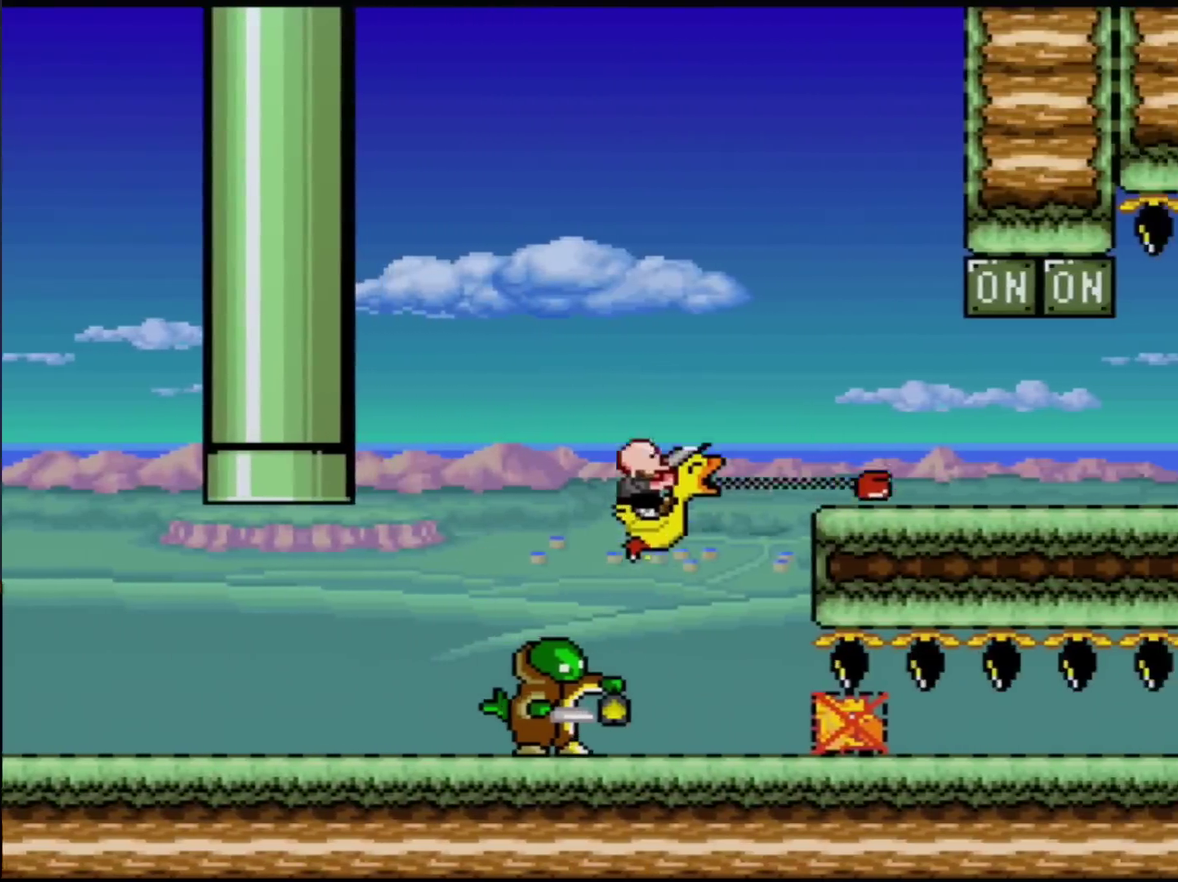
{"buttons": ["Y"], "events": [[267, "B", "up"]]}